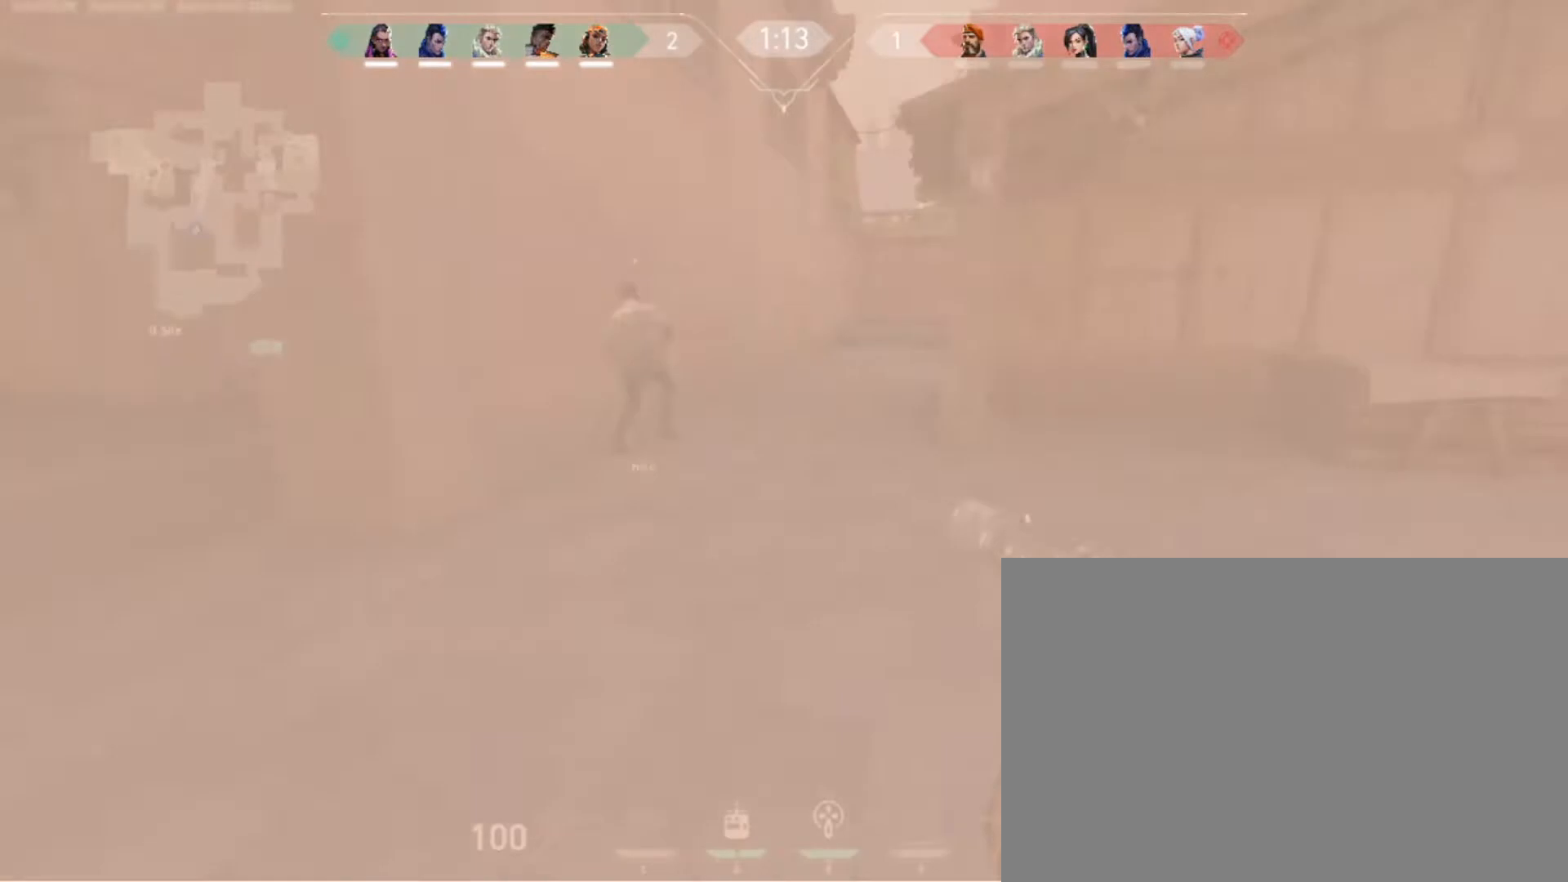
Gameplay with keyboard and mouse; each line is a JSON object with the keys held at the frame after it. "events" lists presses ("down") and releases ("up") of "1", "2", "3", "4", "5", "a", "d", "e", "q", "r", "s", "space" and "w" between this image and that frame as [ms after this image, input, new state], when the widget could be followed in between. No other keys are recorded. Mouse buttons are not recorded. Not read: mouse_move.
{"keys": ["a", "w"], "events": [[167, "d", "up"], [200, "d", "down"], [300, "a", "down"], [333, "d", "up"], [500, "w", "down"]]}
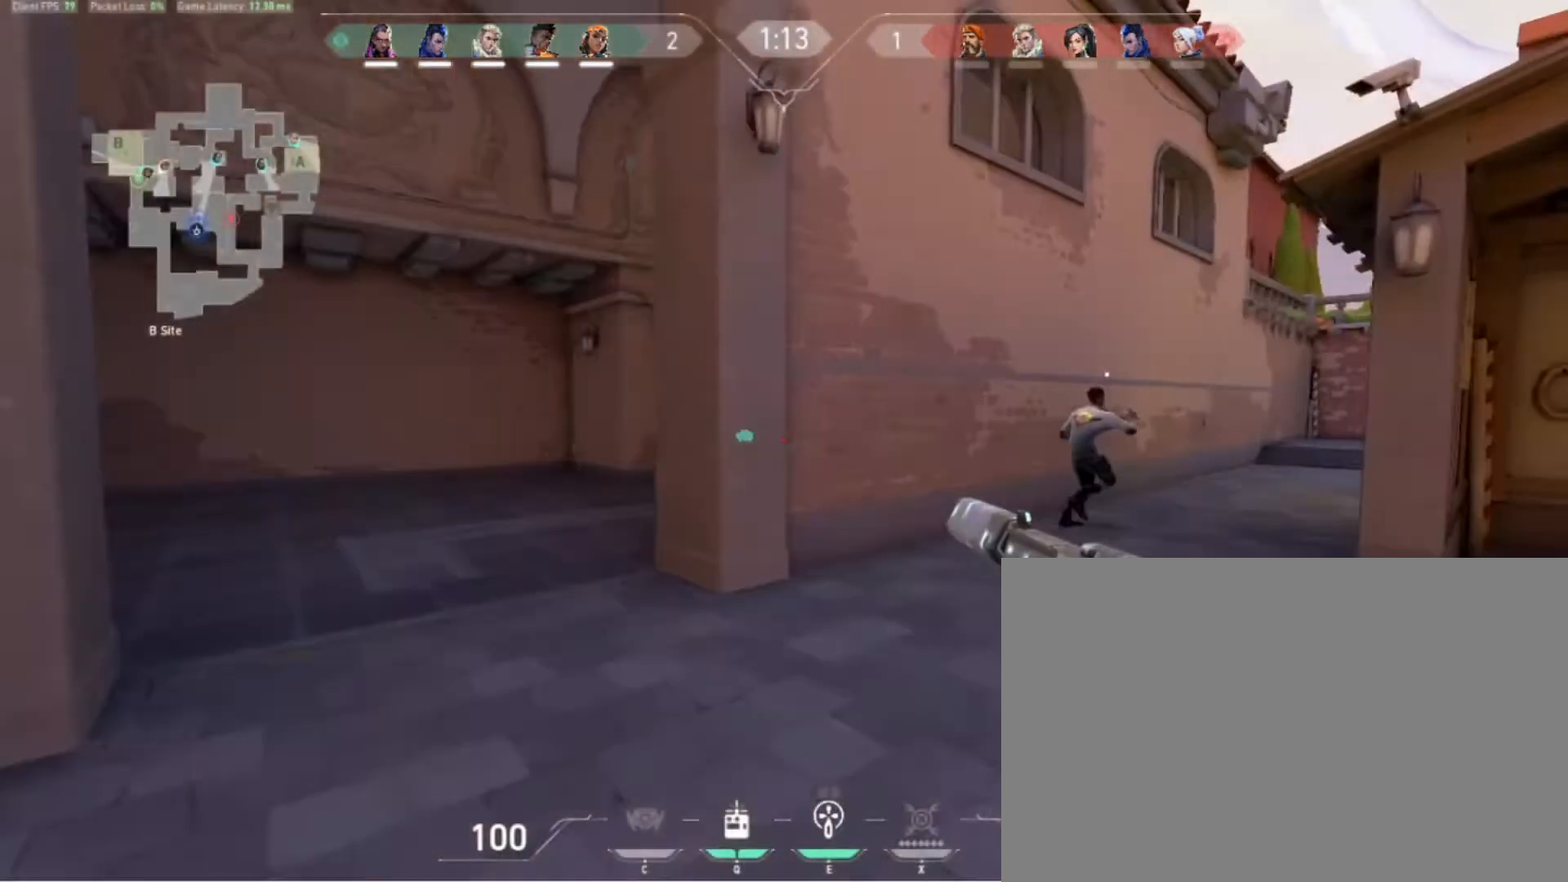
{"keys": ["a"], "events": [[333, "w", "up"]]}
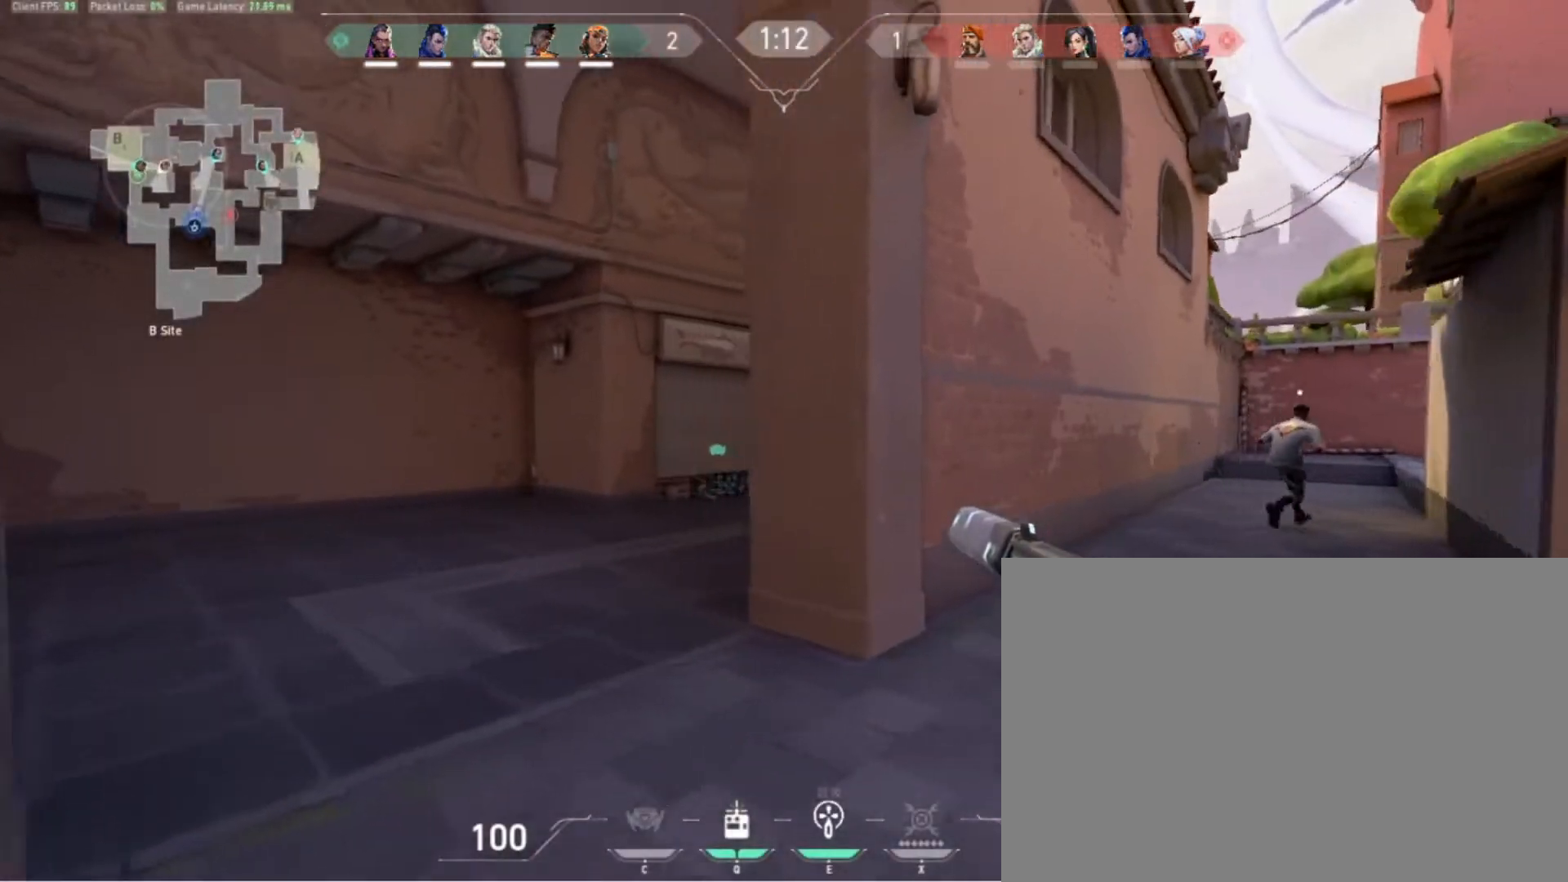
{"keys": [], "events": [[200, "a", "up"], [233, "w", "down"], [467, "w", "up"]]}
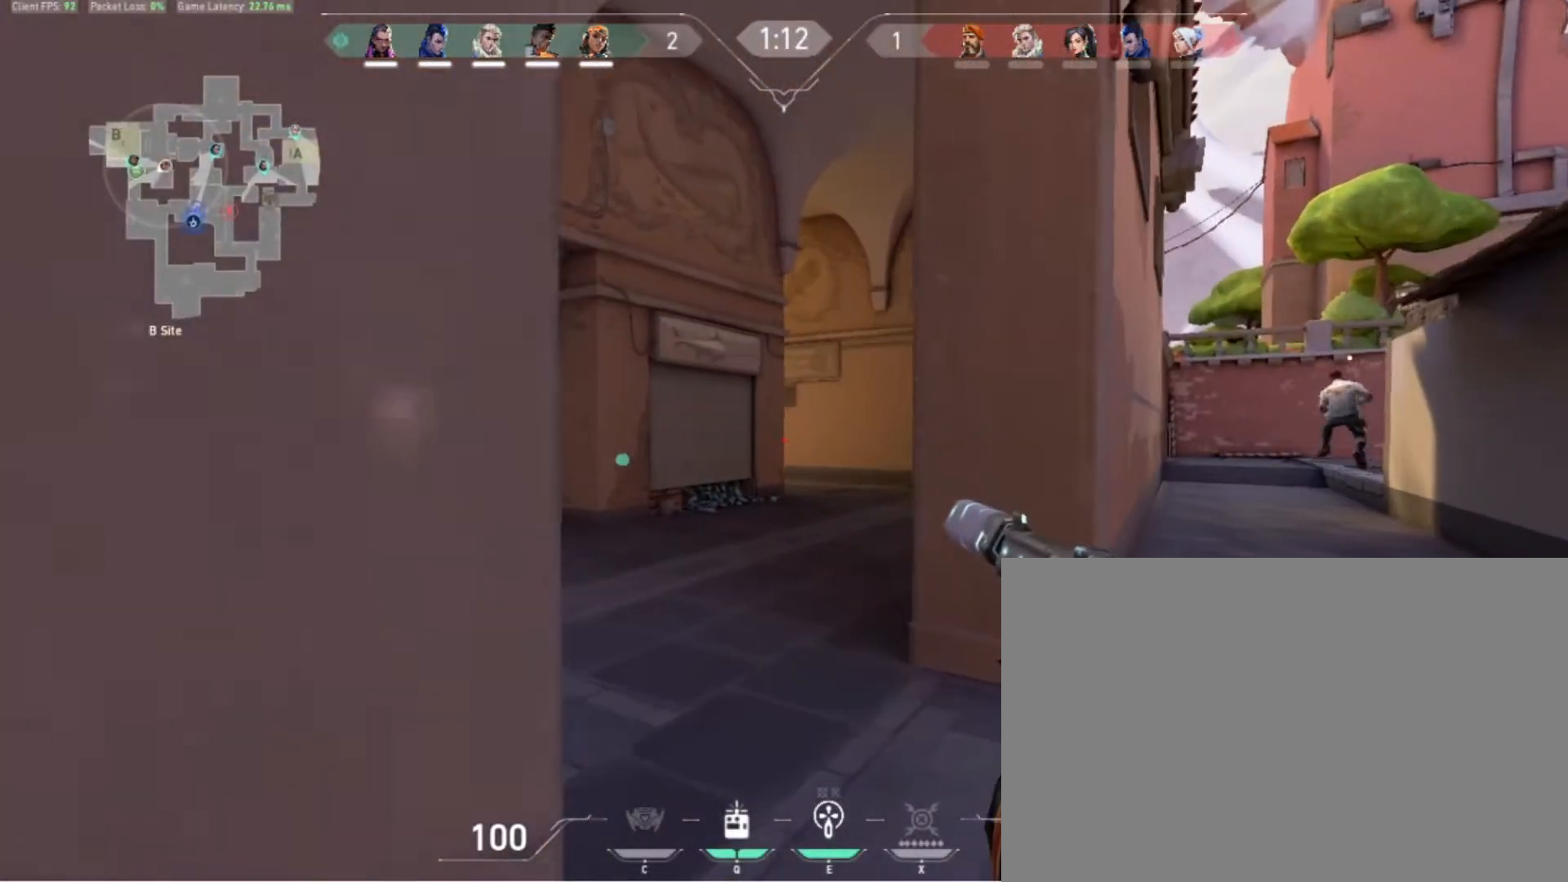
{"keys": [], "events": [[33, "d", "down"], [300, "d", "up"], [300, "s", "down"], [433, "s", "up"]]}
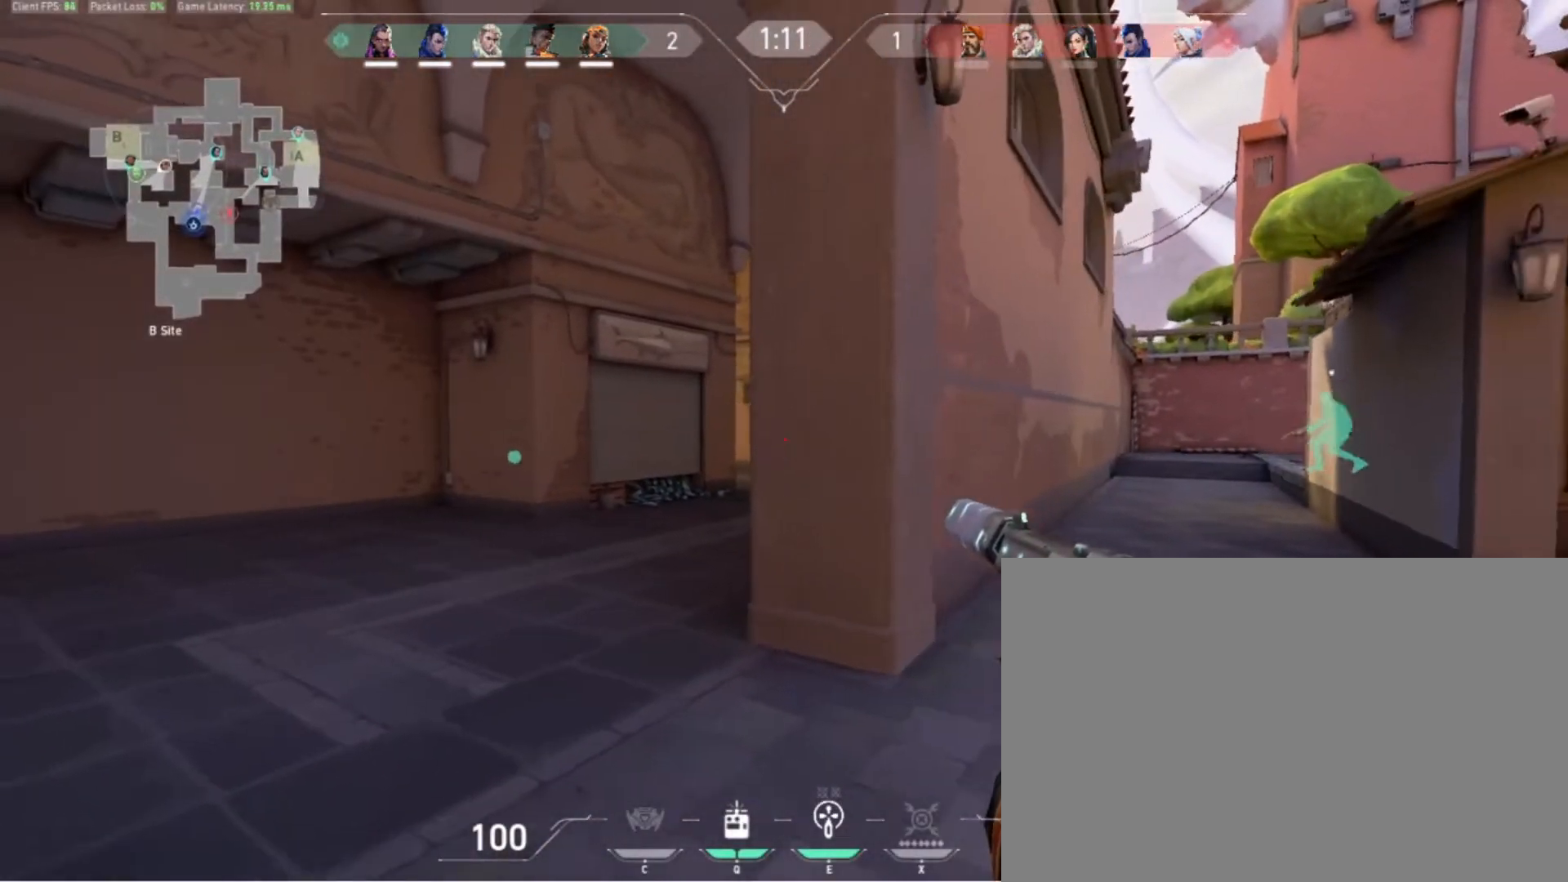
{"keys": ["w"], "events": [[133, "s", "down"], [300, "s", "up"], [400, "w", "down"]]}
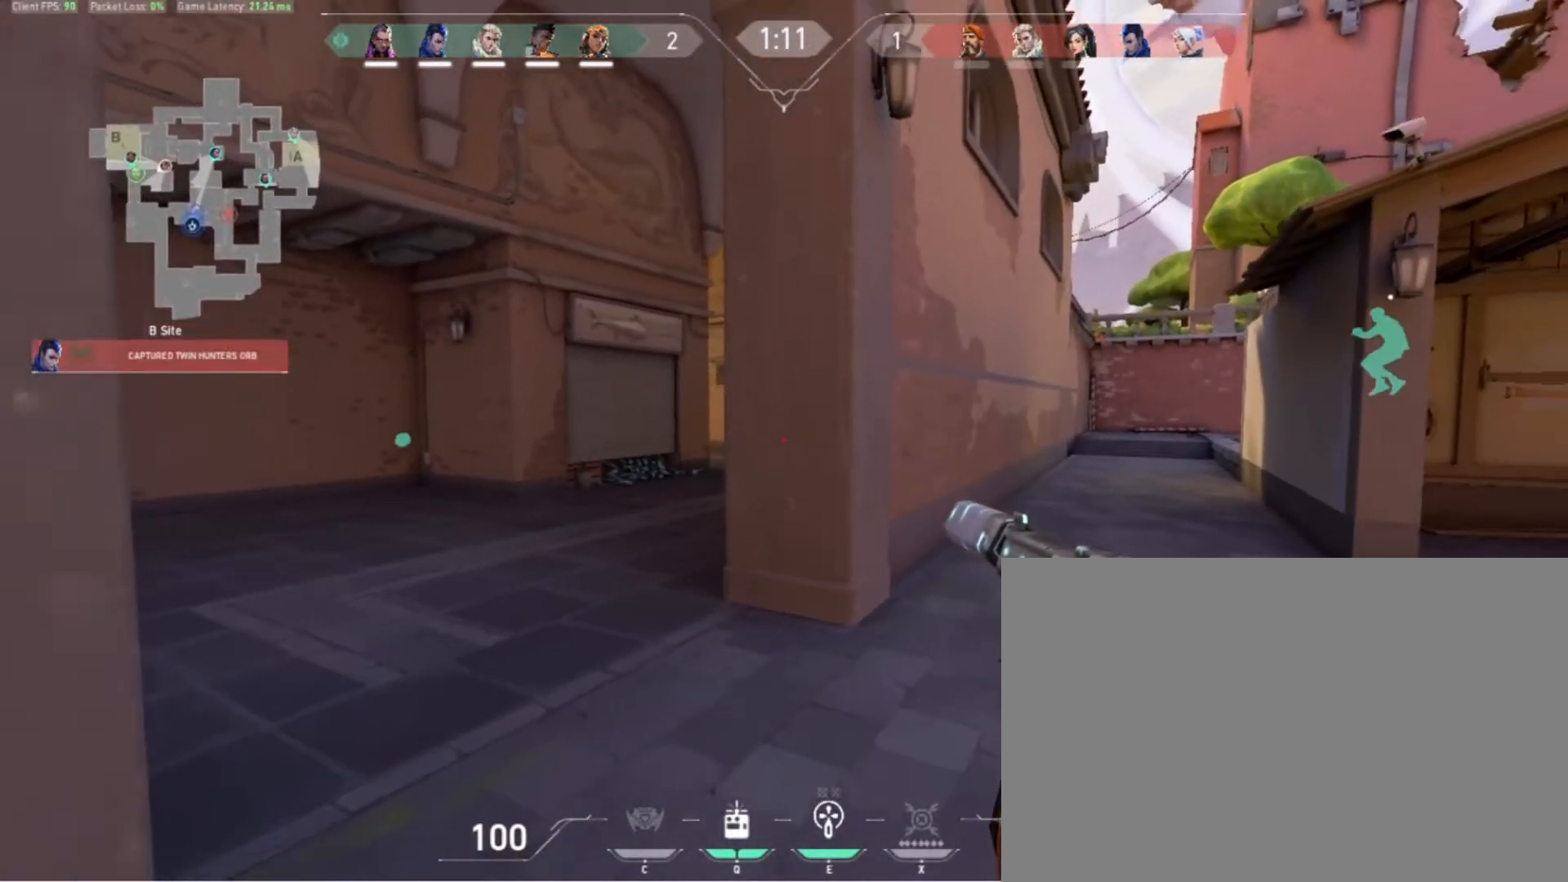
{"keys": ["a", "w"], "events": [[200, "a", "down"]]}
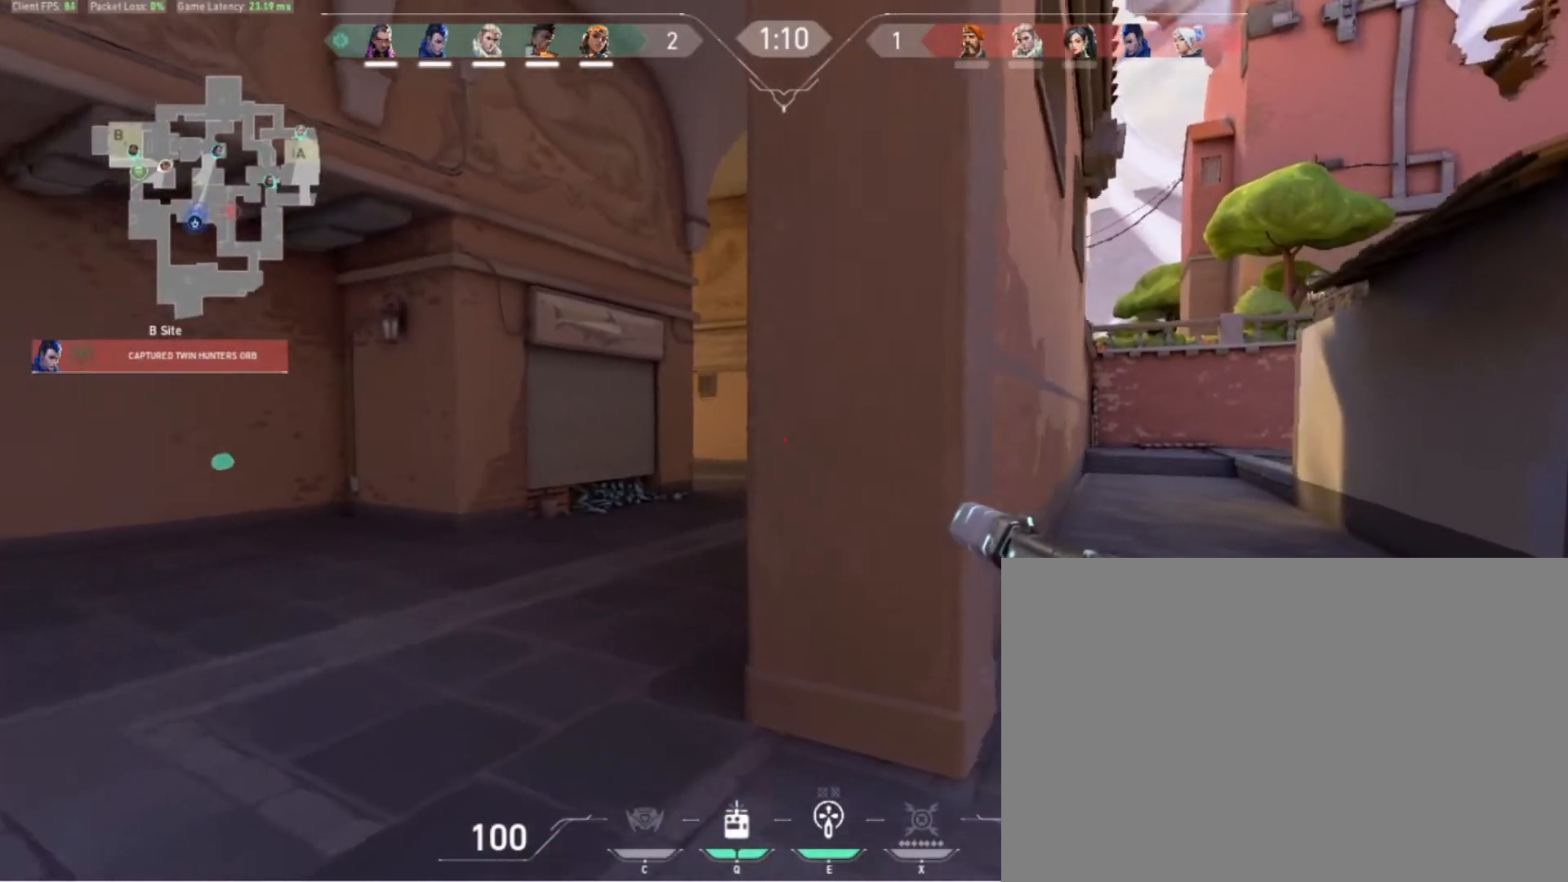
{"keys": ["w"], "events": [[167, "a", "up"]]}
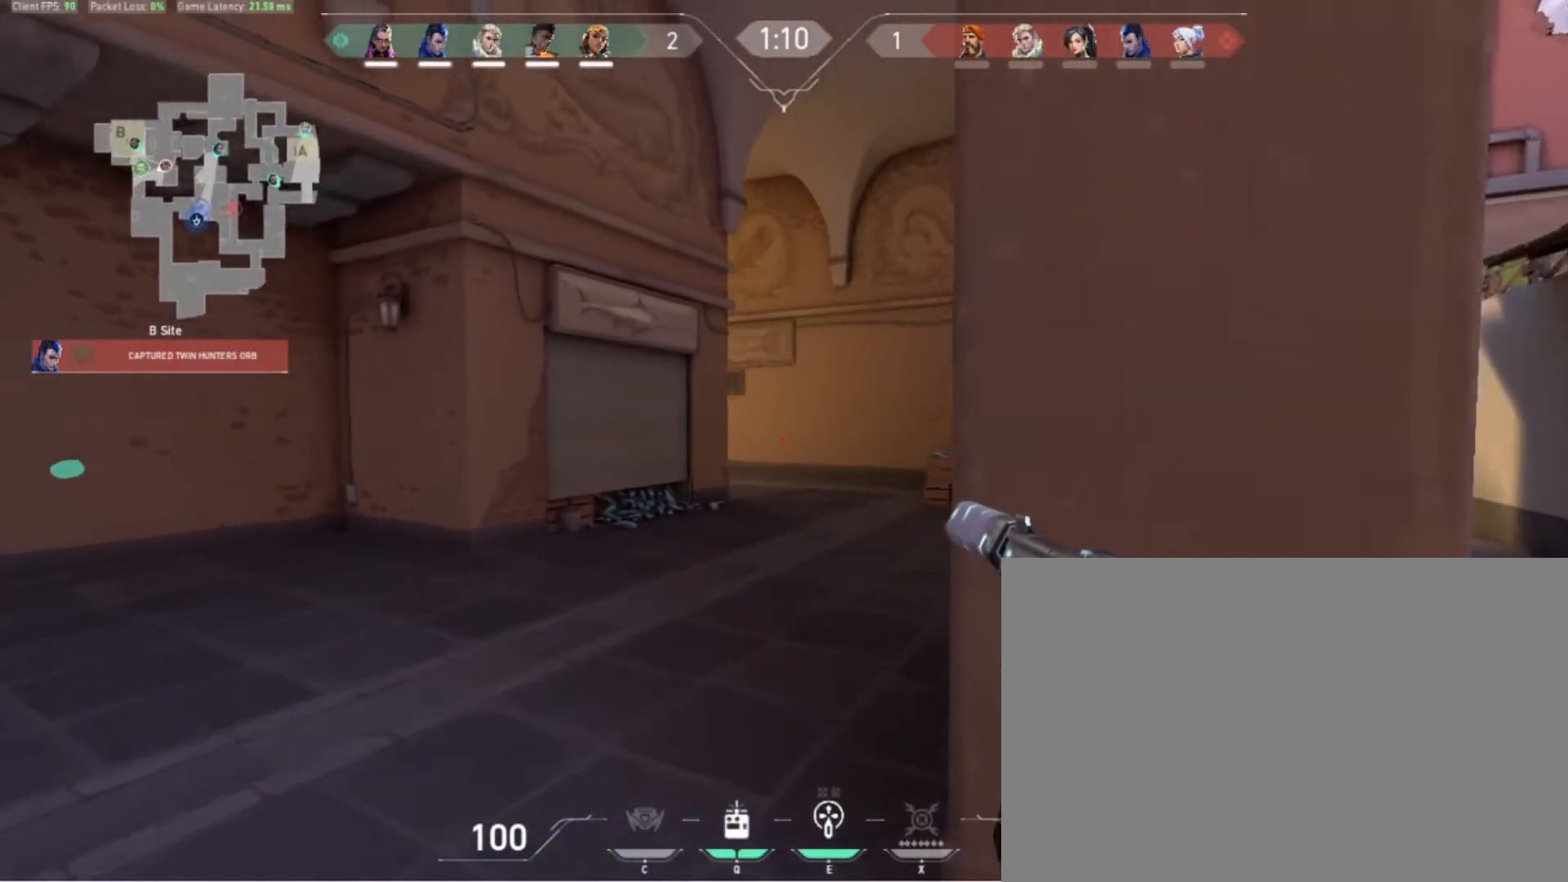
{"keys": ["d"], "events": [[400, "d", "down"], [433, "w", "up"]]}
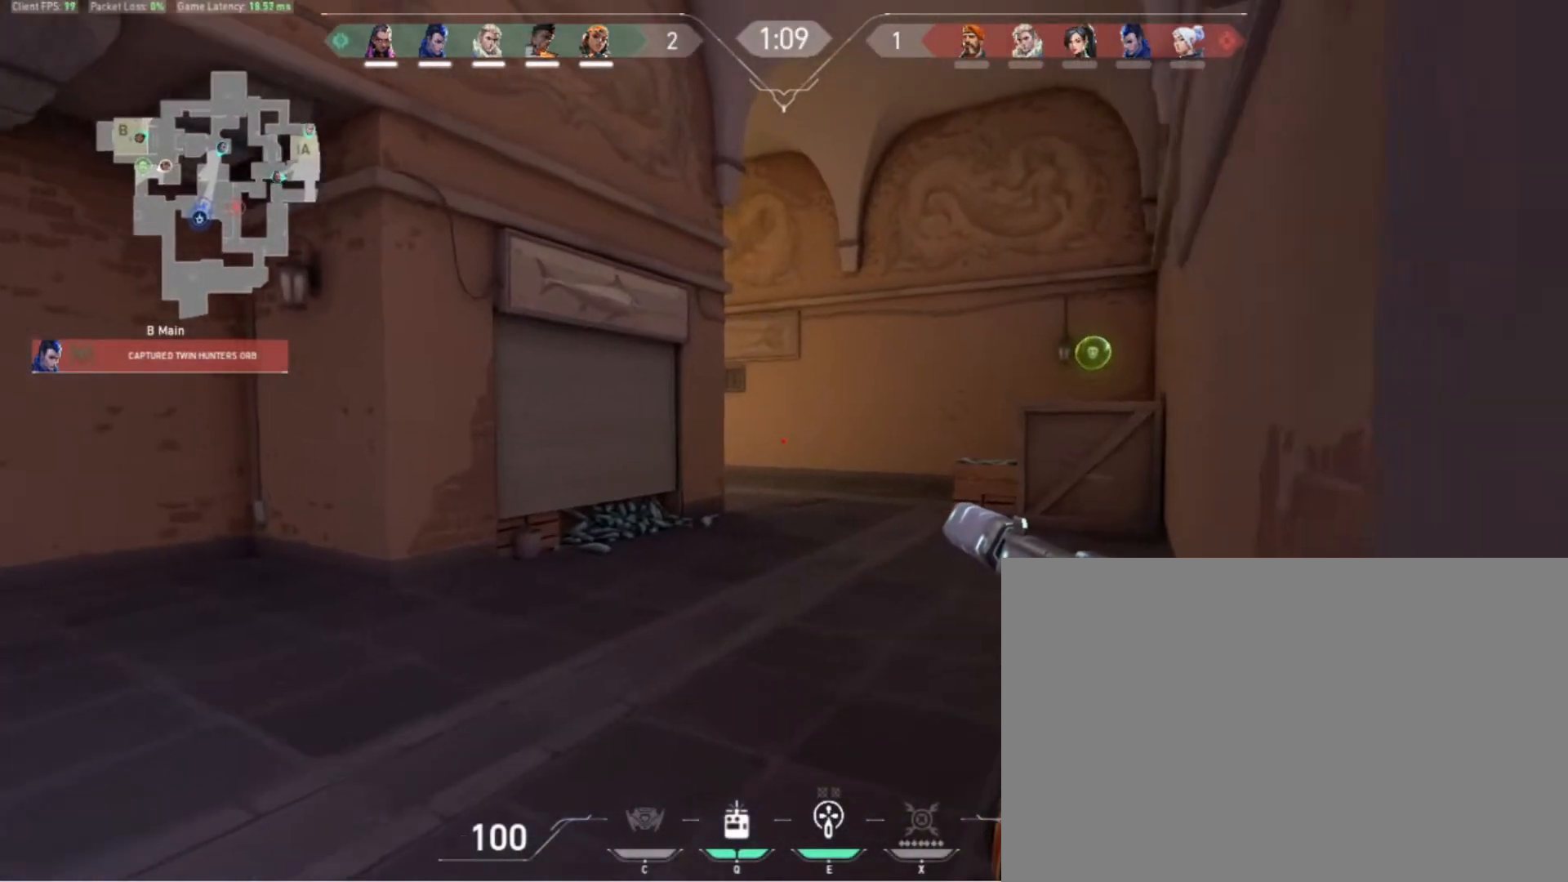
{"keys": ["d"], "events": [[33, "d", "up"], [33, "s", "down"], [133, "d", "down"], [133, "s", "up"]]}
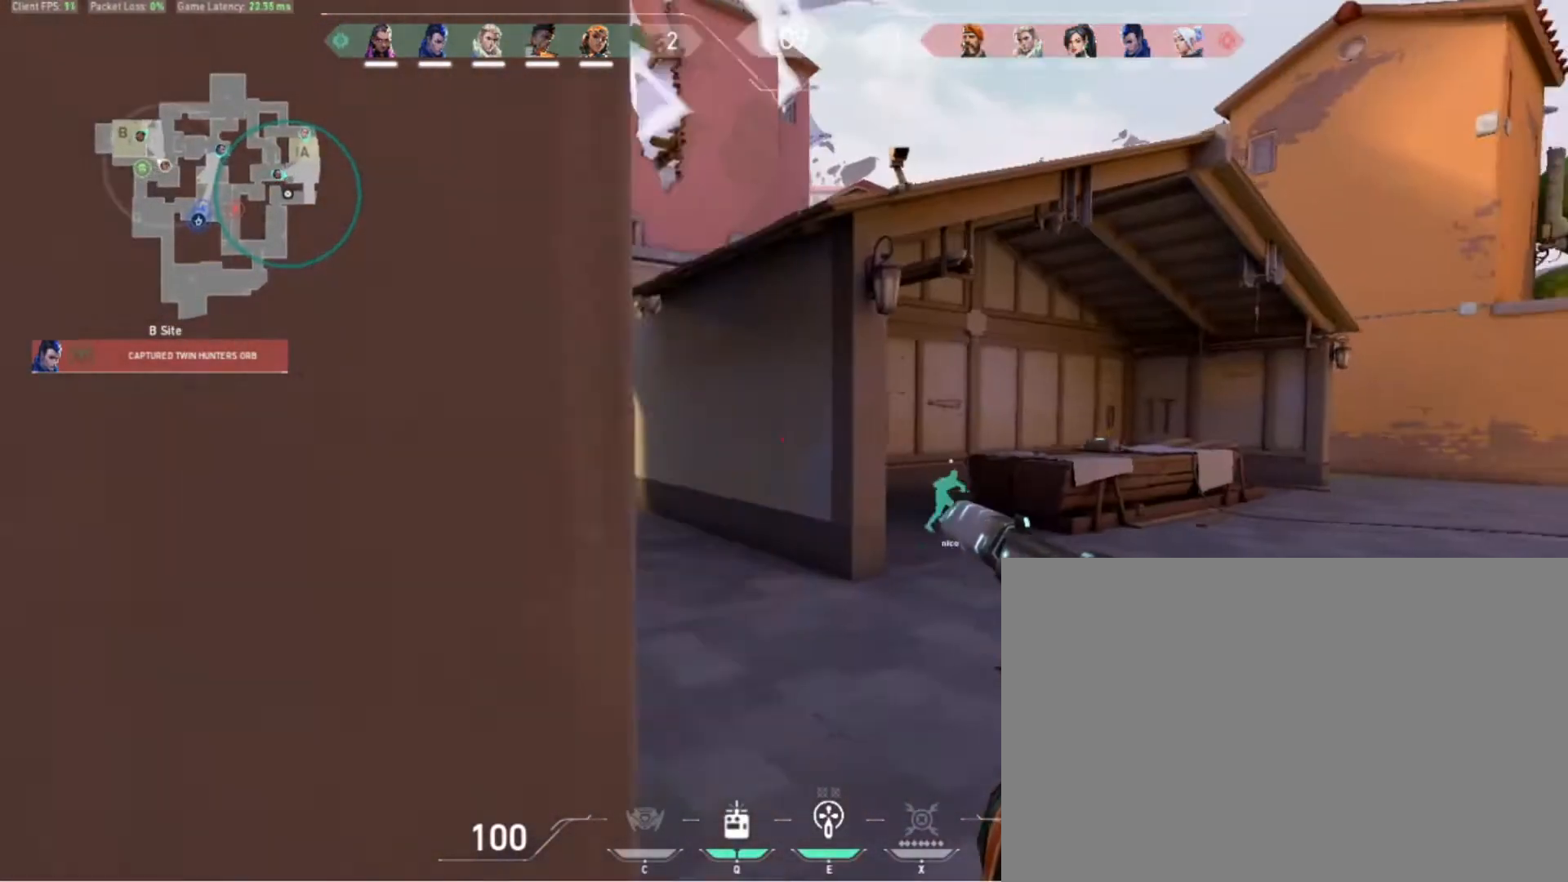
{"keys": ["a"], "events": [[67, "w", "down"], [133, "d", "up"], [167, "a", "down"], [267, "w", "up"], [333, "a", "up"], [467, "a", "down"]]}
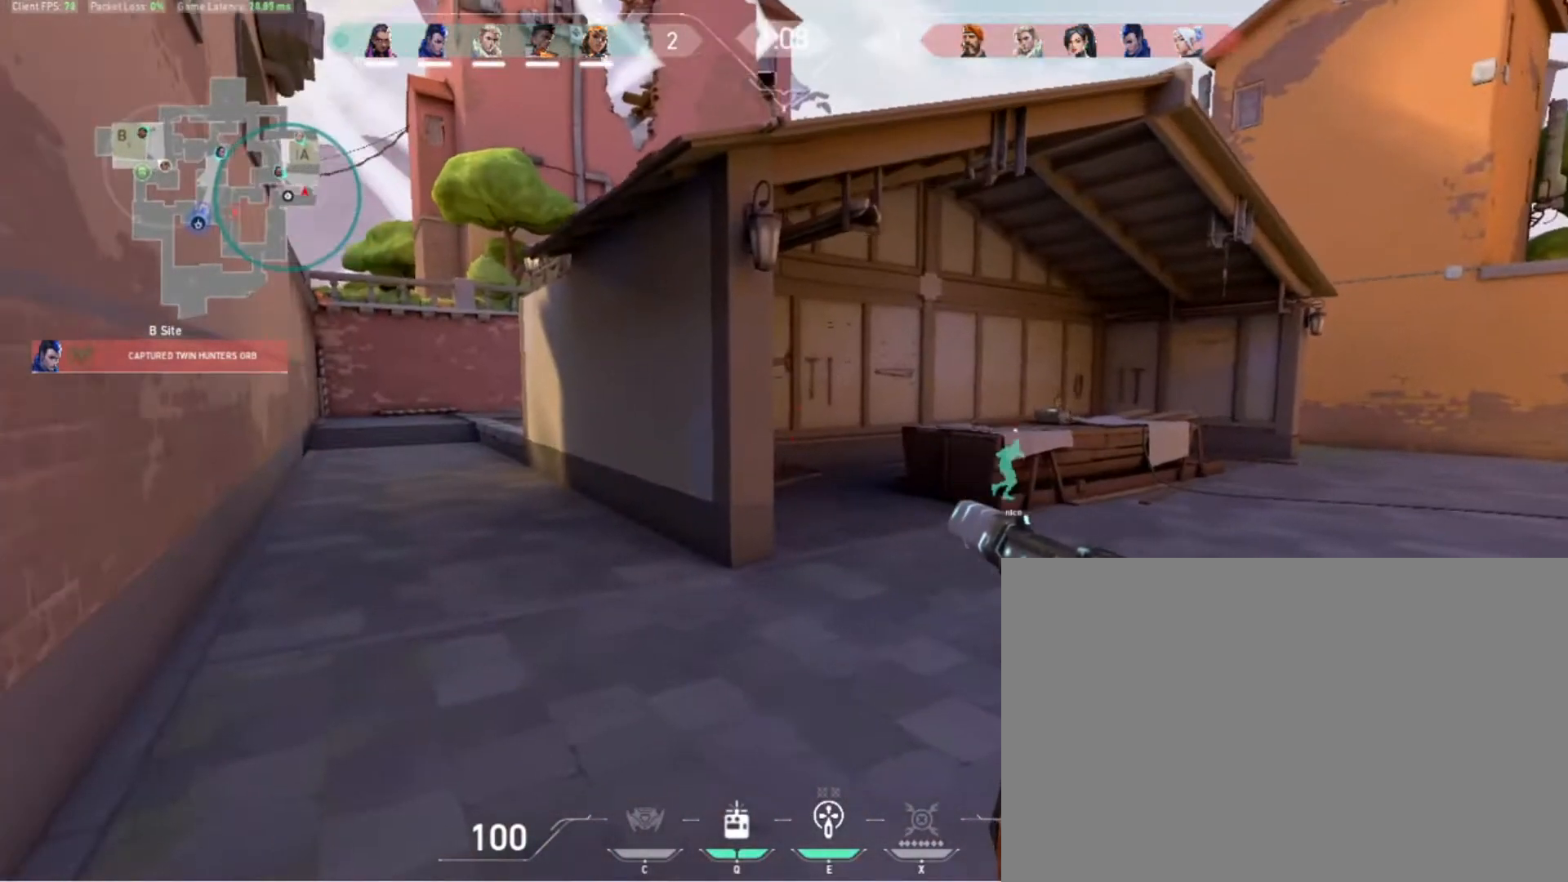
{"keys": ["w"], "events": [[100, "w", "down"], [167, "a", "up"]]}
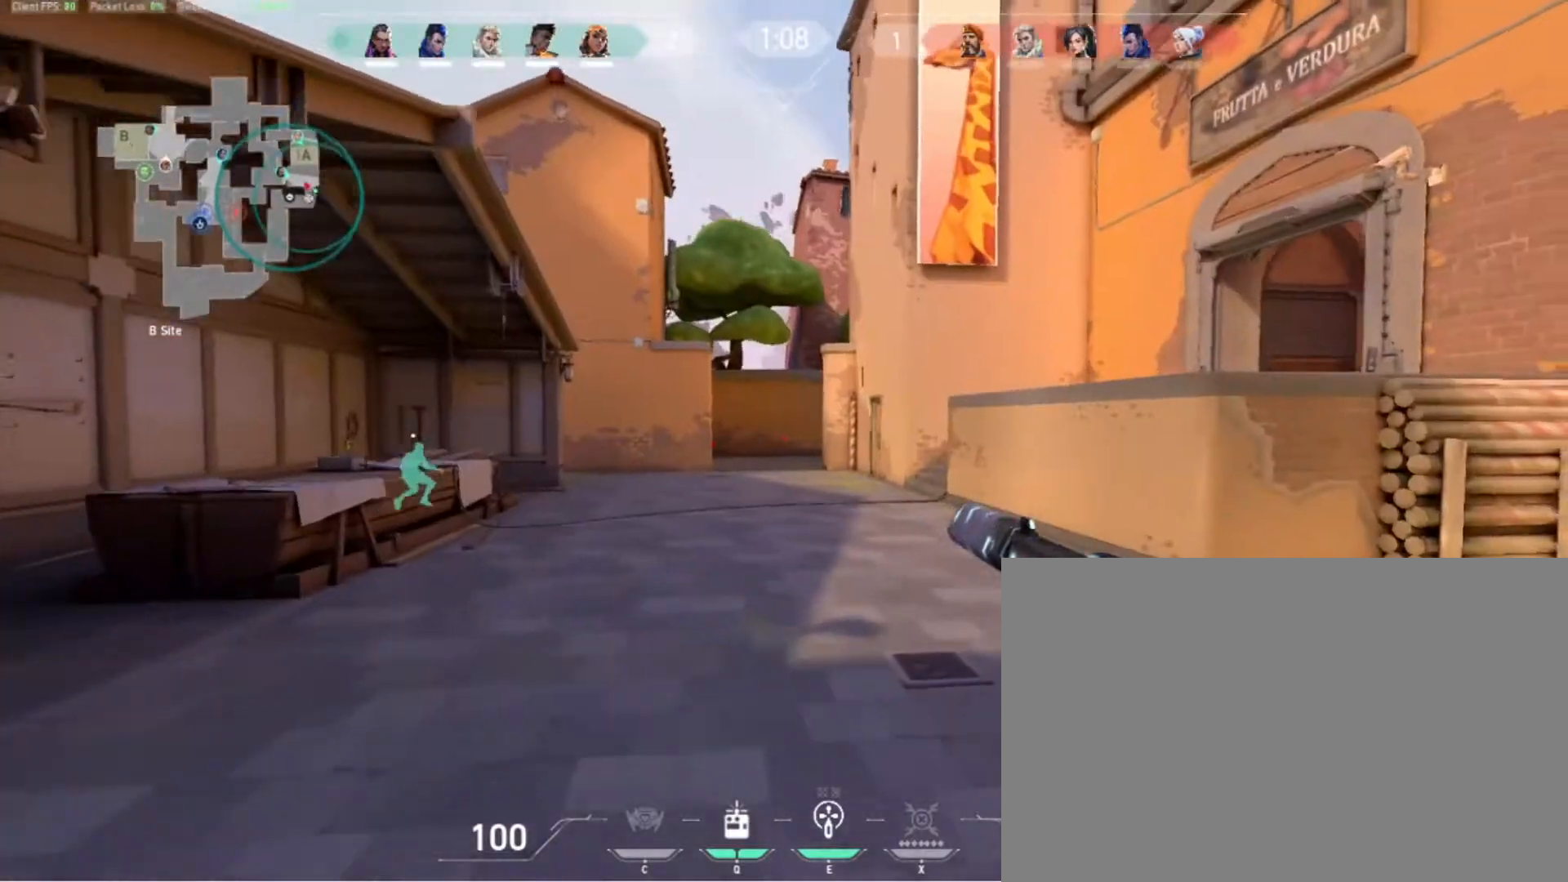
{"keys": ["w"], "events": []}
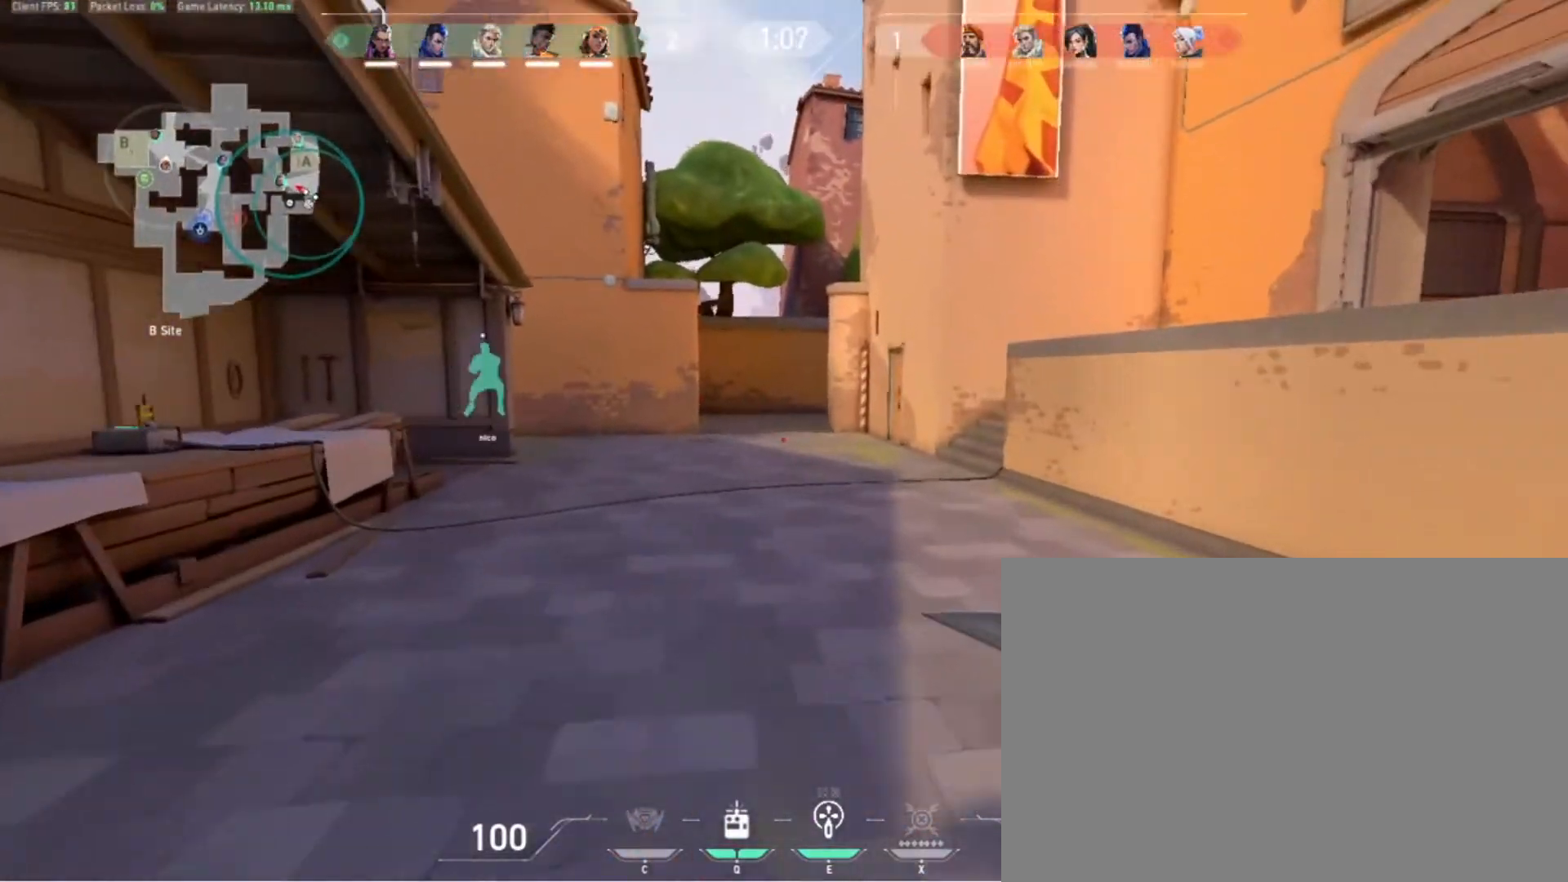
{"keys": ["w"], "events": []}
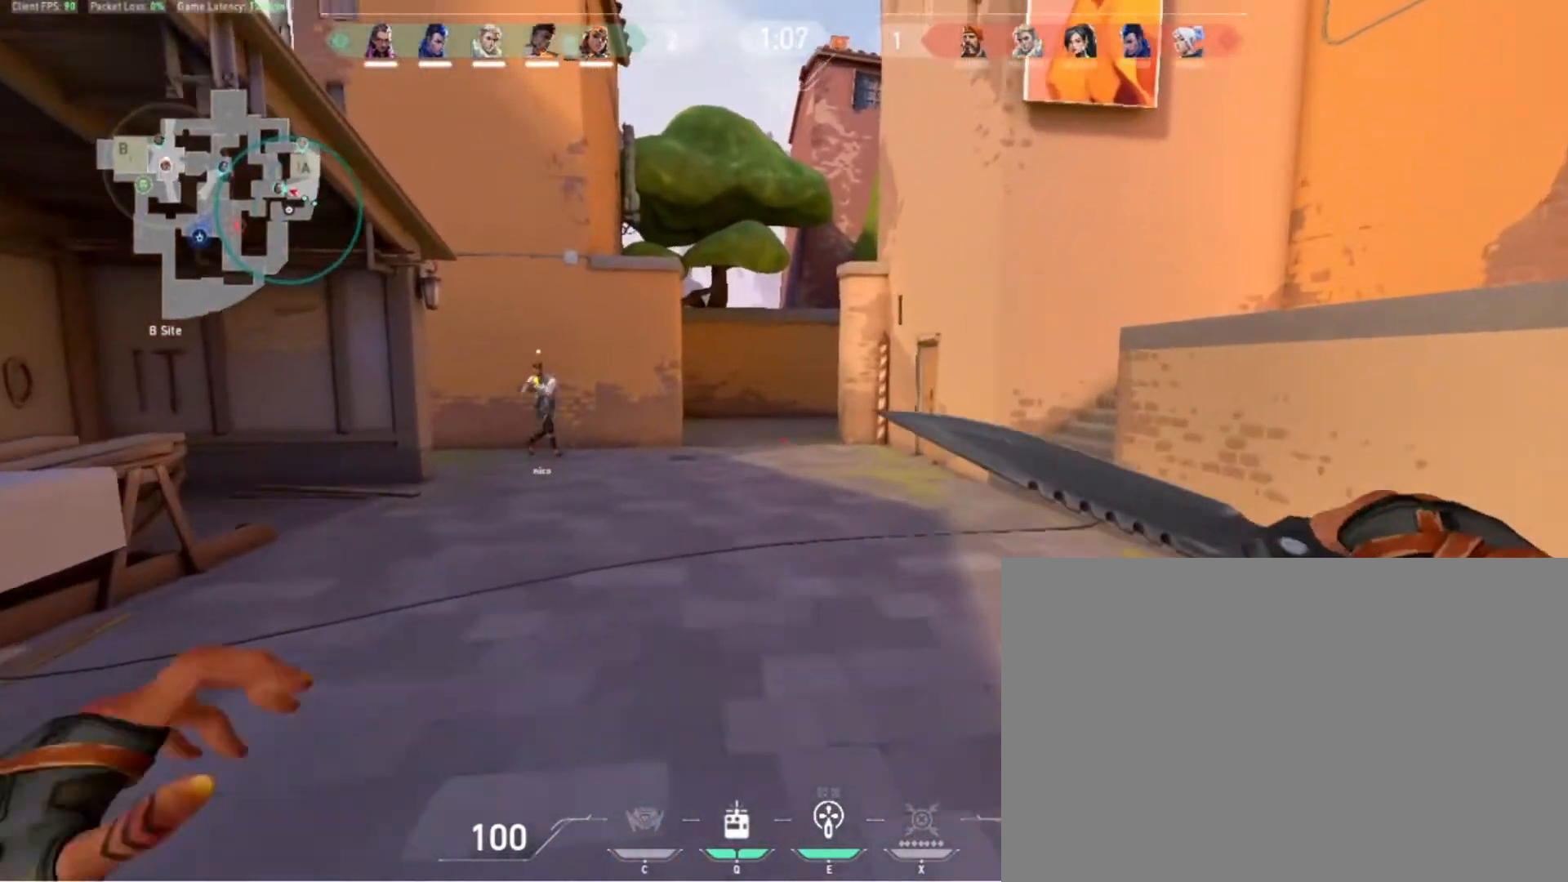
{"keys": ["w"], "events": []}
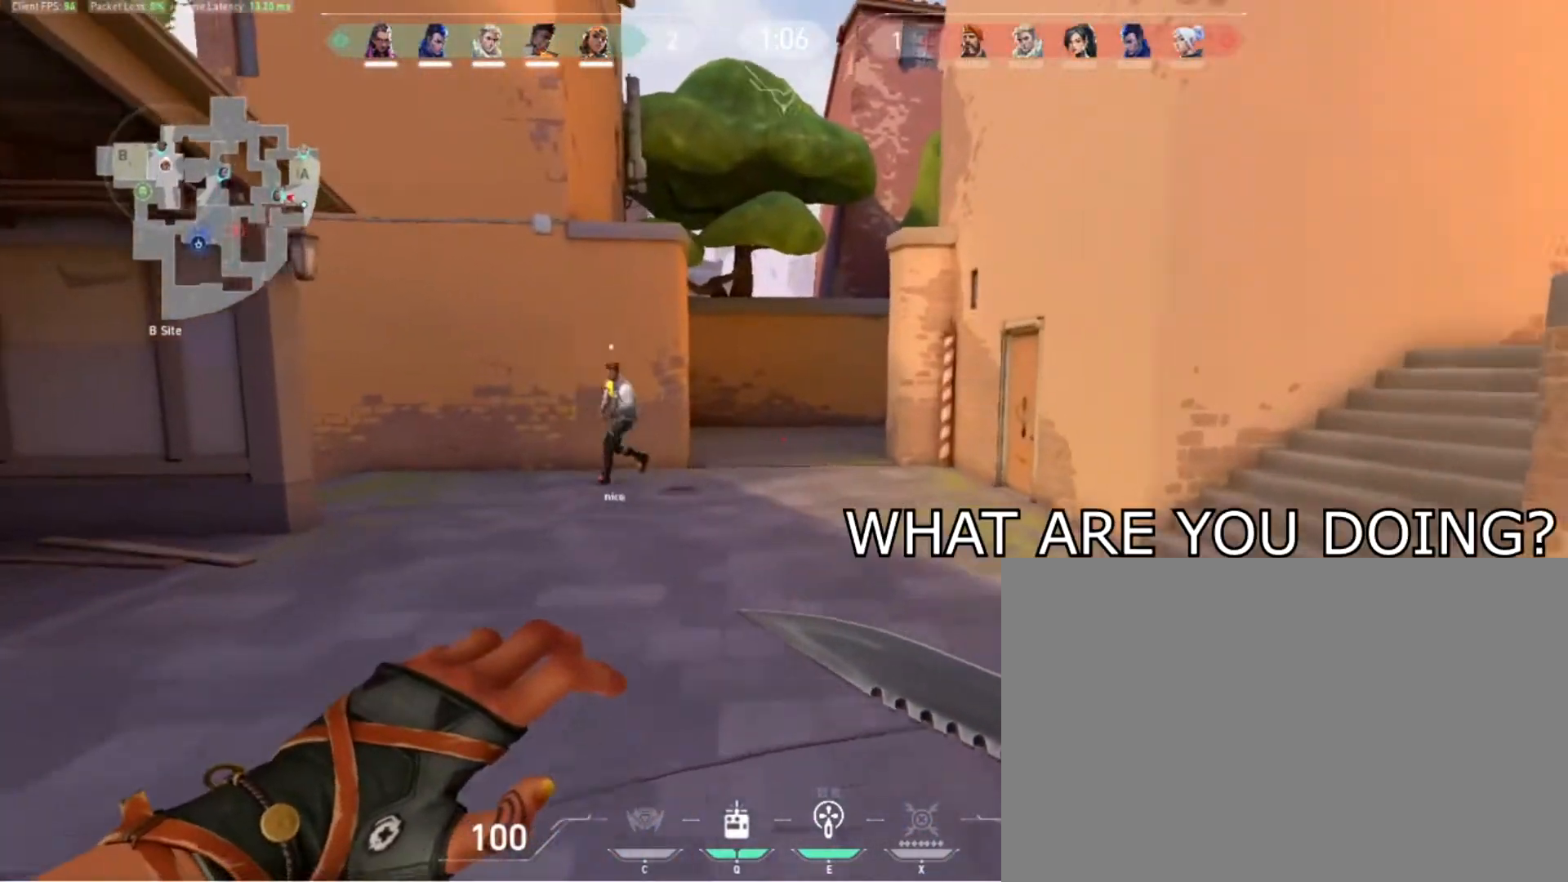
{"keys": ["w"], "events": []}
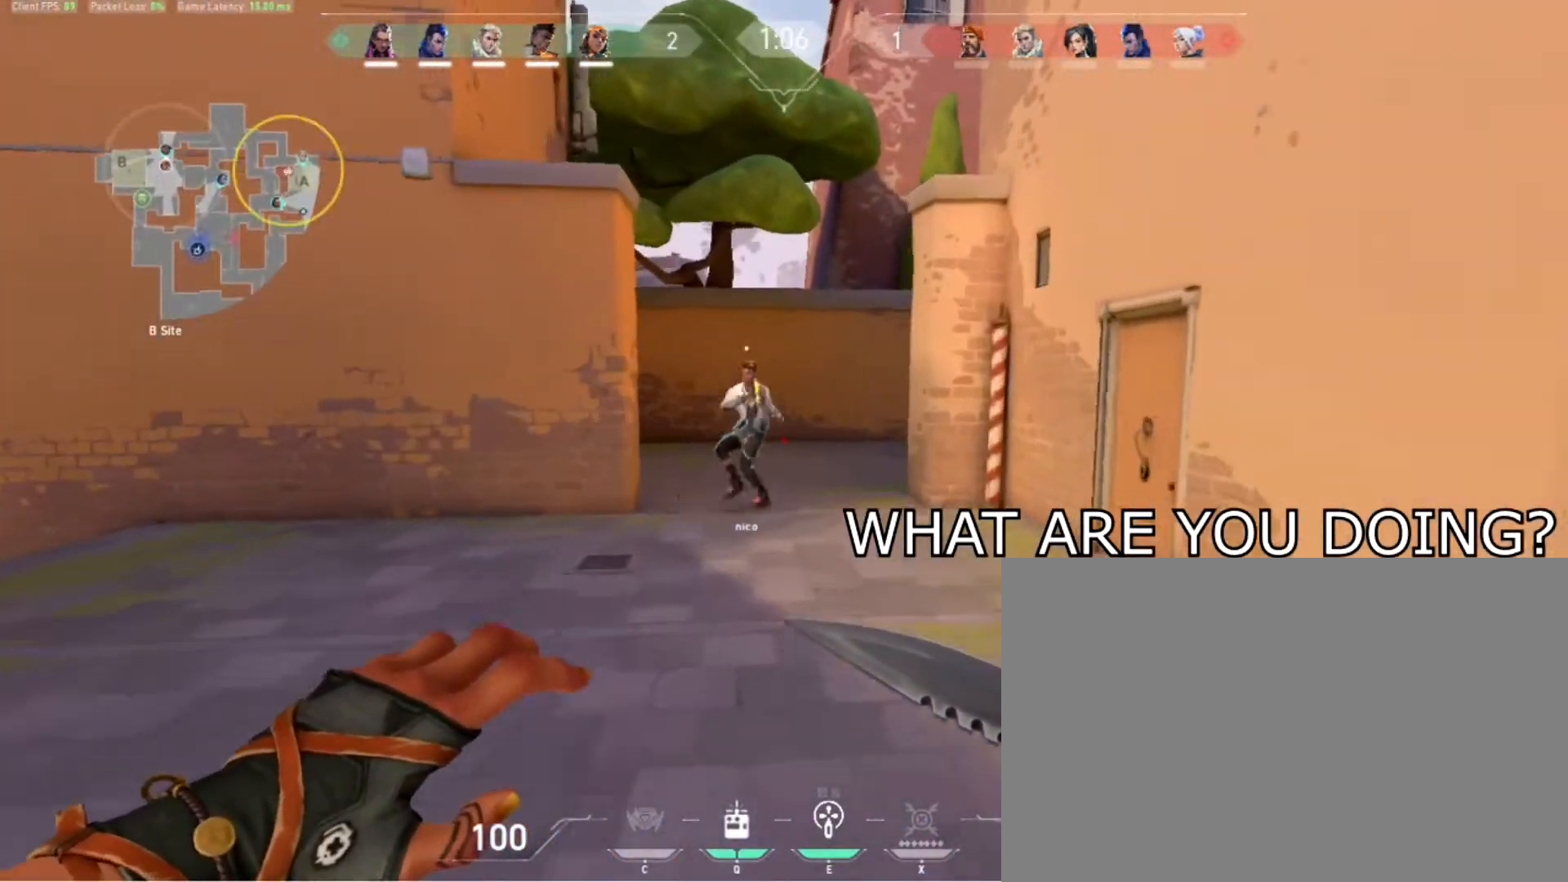
{"keys": ["w"], "events": []}
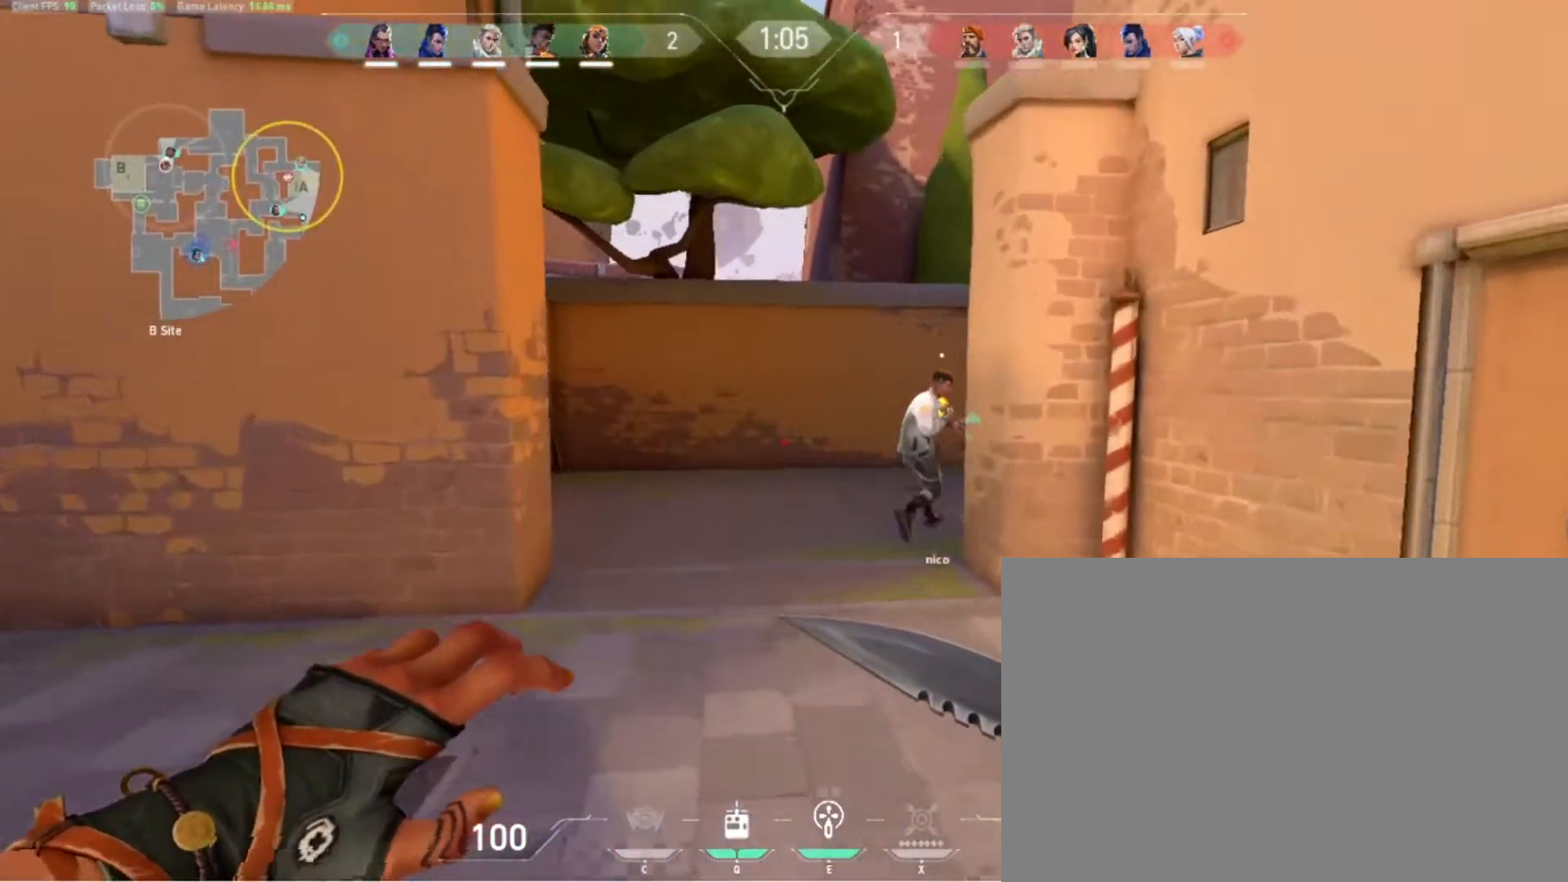
{"keys": ["w"], "events": []}
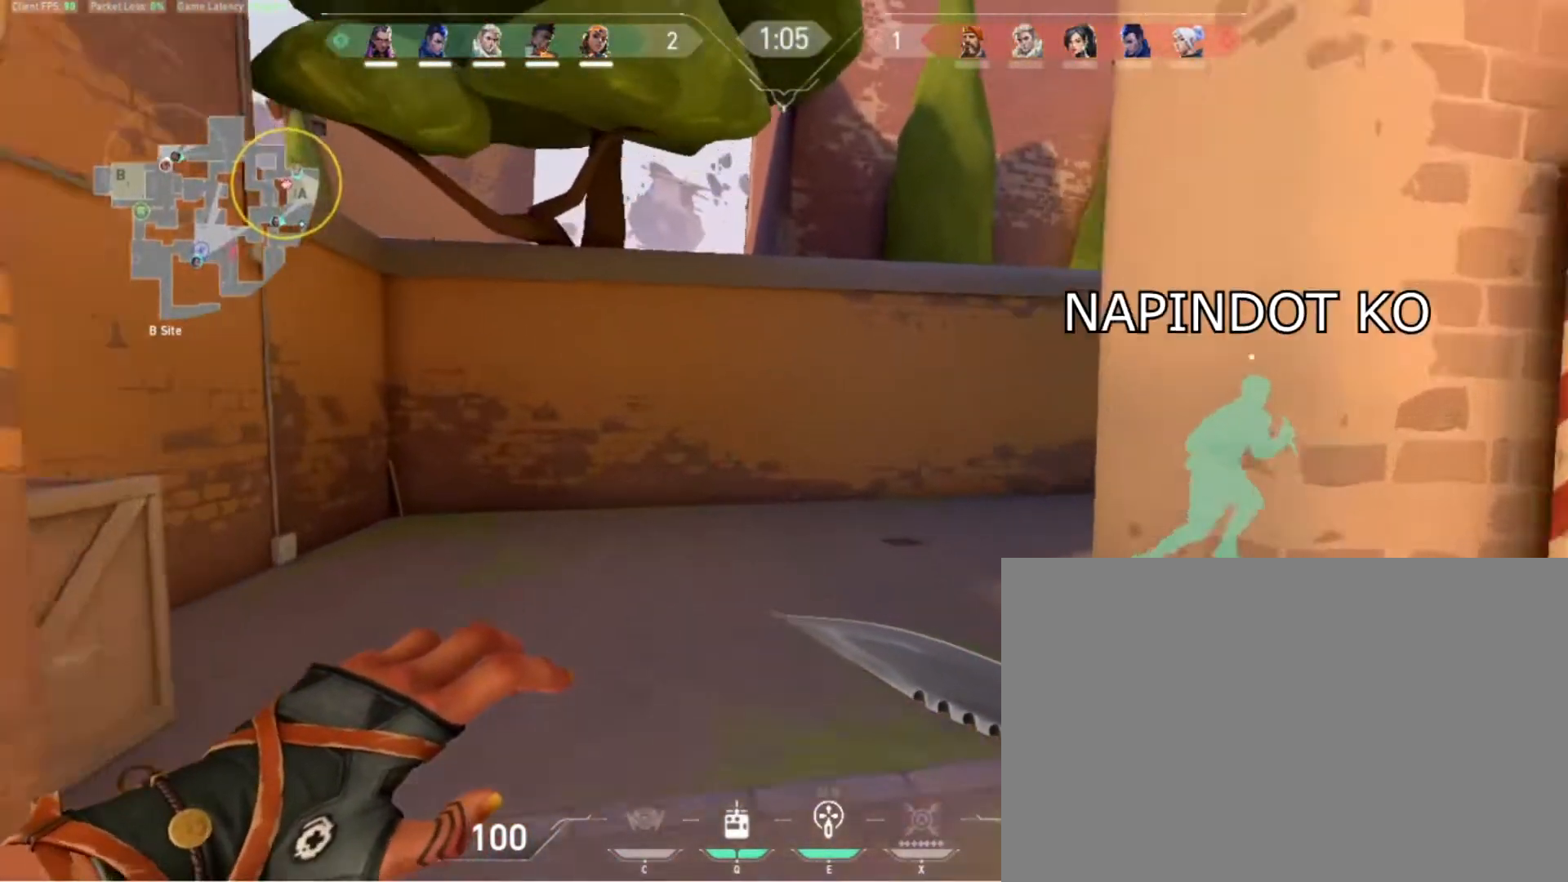
{"keys": ["w"], "events": []}
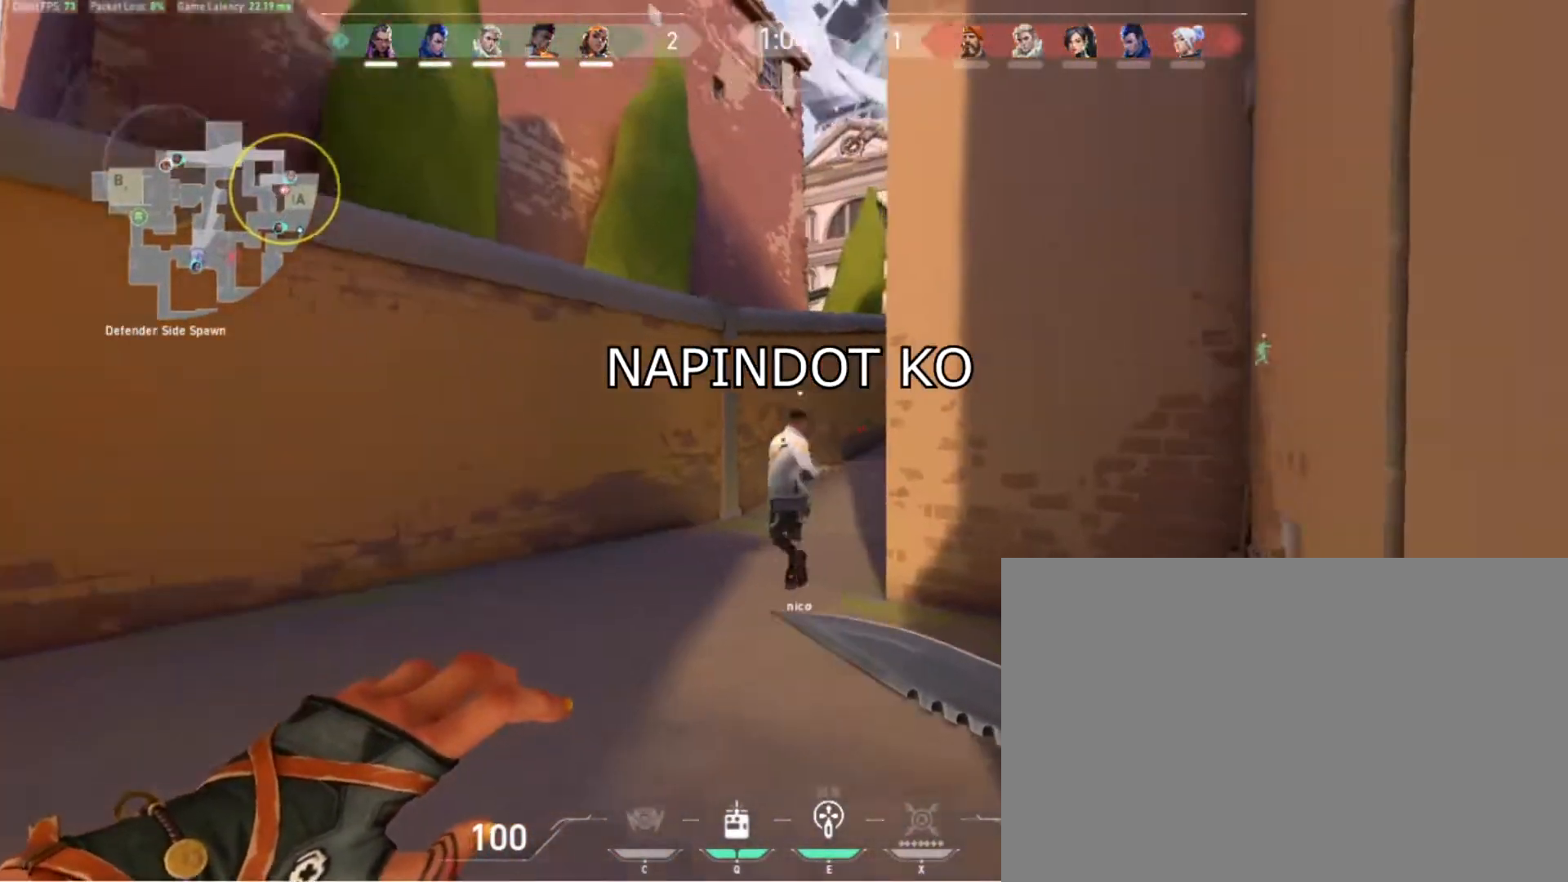
{"keys": ["w"], "events": []}
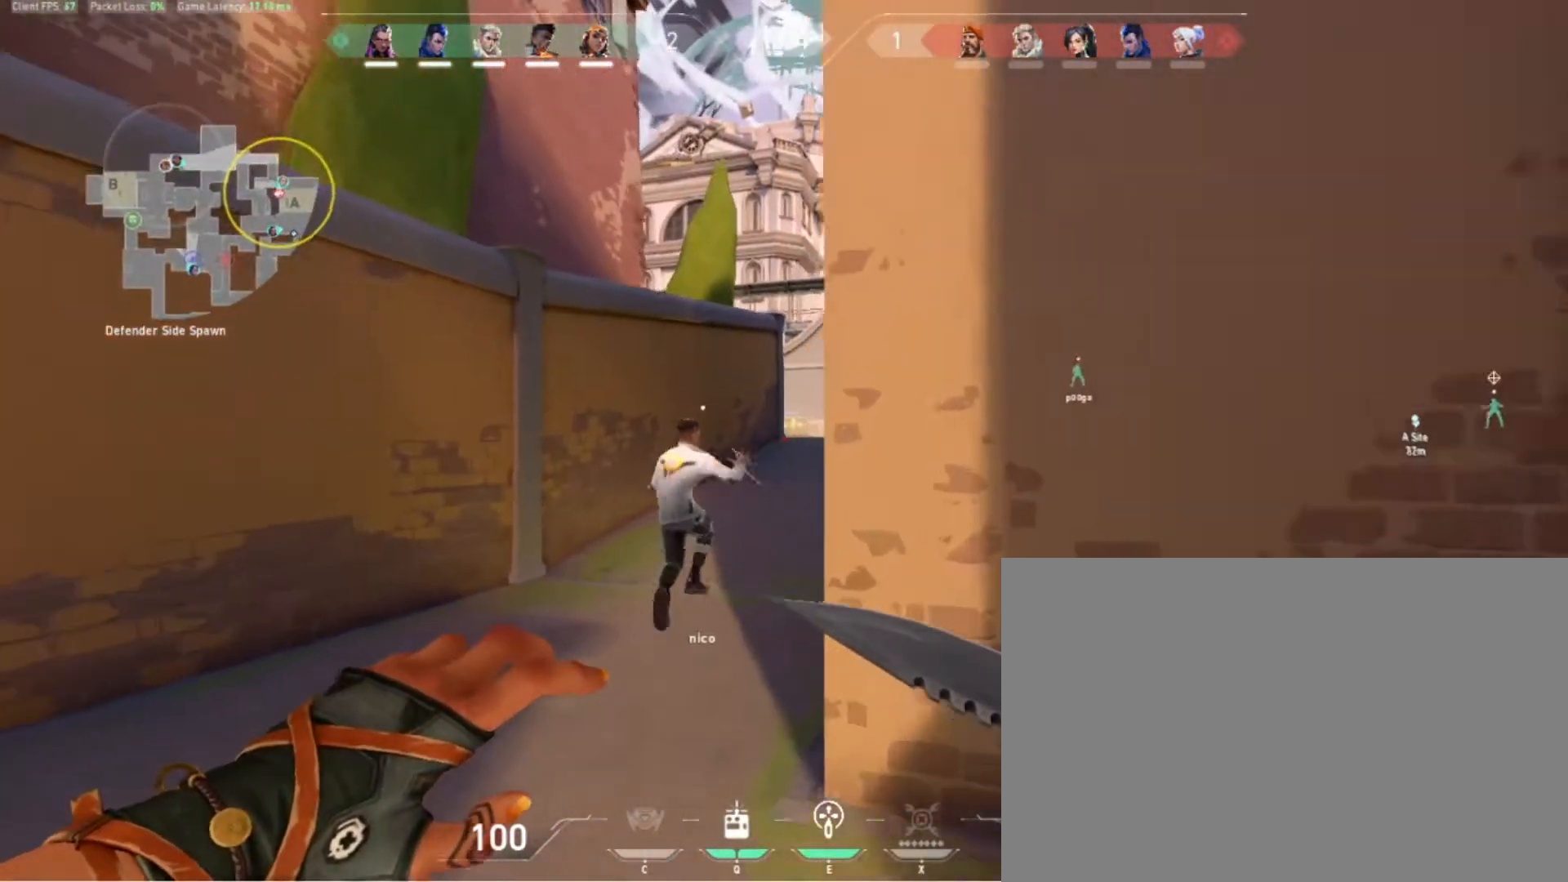
{"keys": ["w"], "events": []}
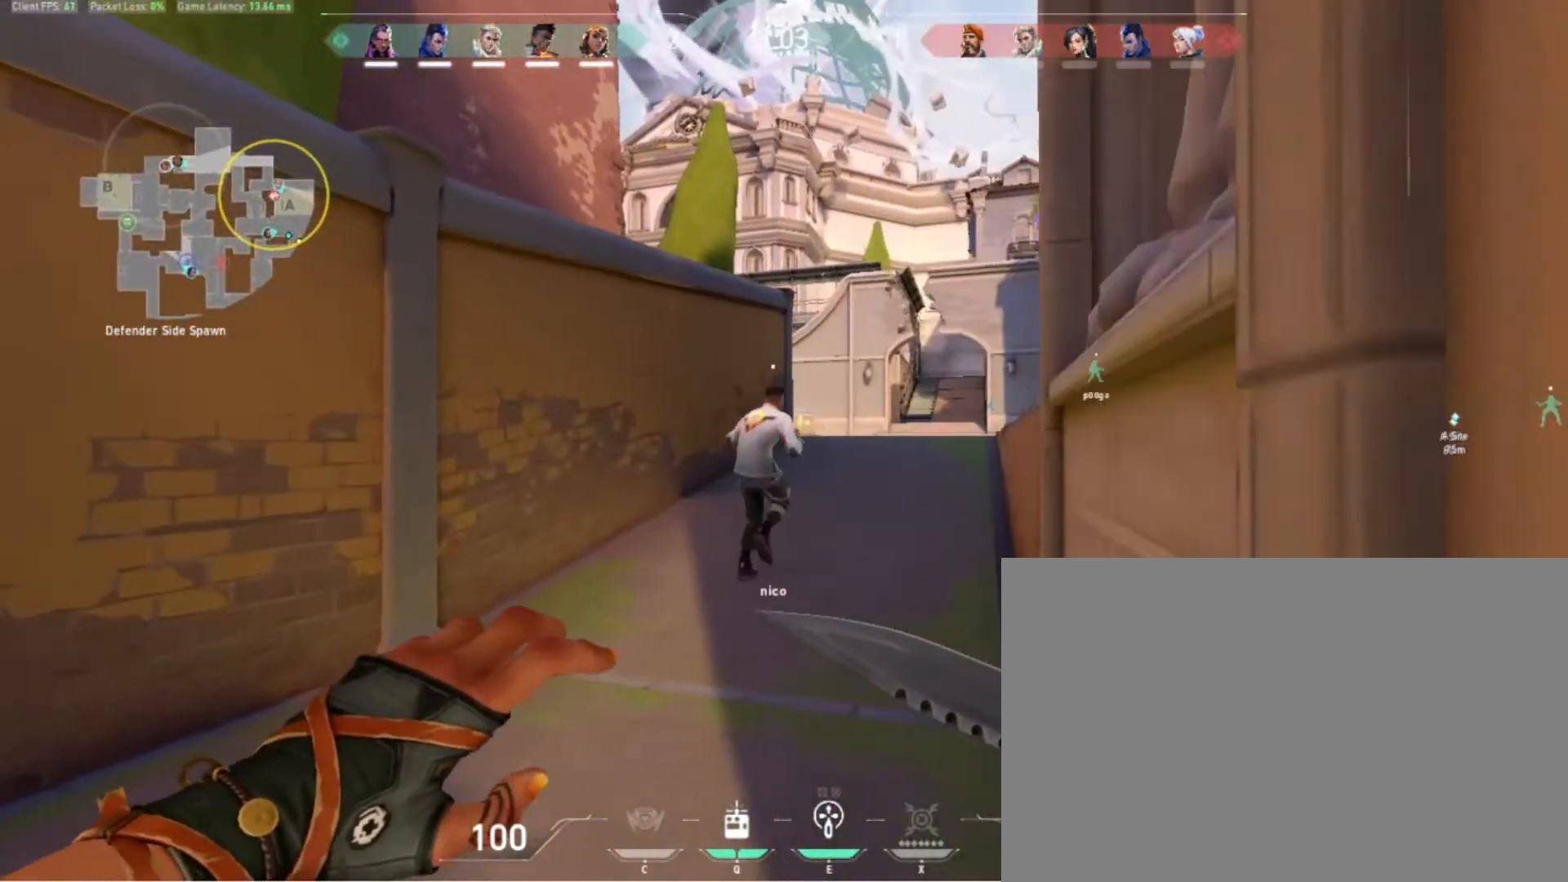
{"keys": ["w"], "events": [[167, "d", "down"], [400, "d", "up"]]}
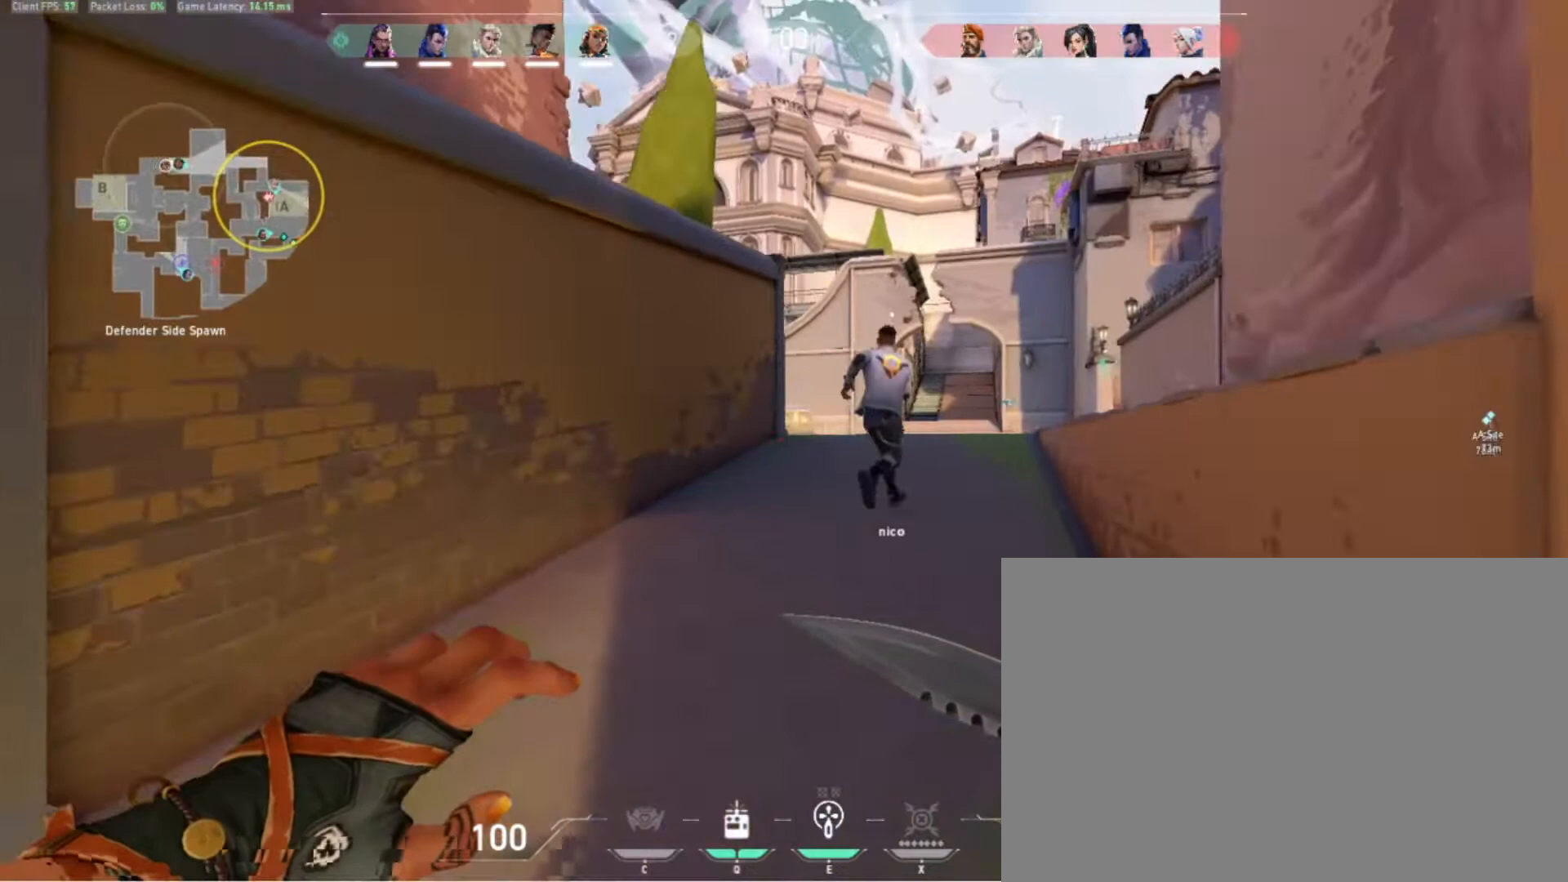
{"keys": [], "events": [[367, "w", "up"]]}